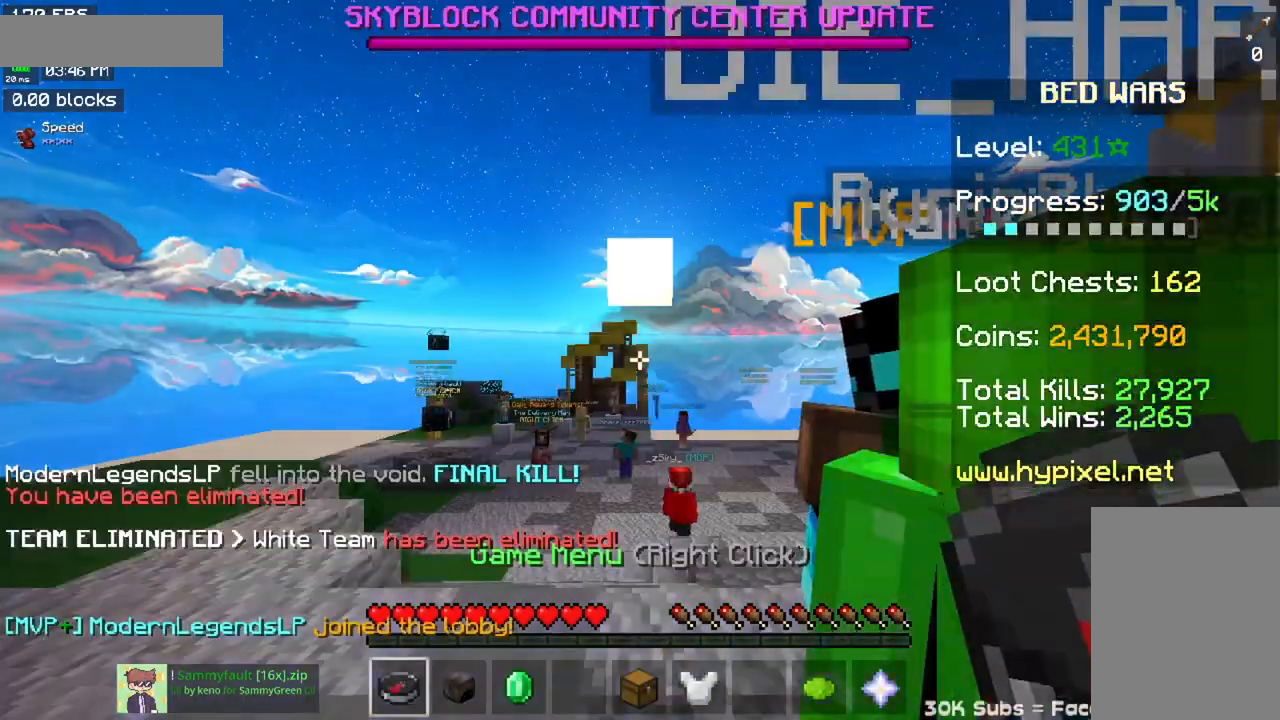
Gameplay with keyboard and mouse; each line is a JSON object with the keys and mouse buttons held at the frame after it. "events" lists presses ("down") and releases ("up") of "a", "d", "s", "space", "w", "mouse_left" and "mouse_right" between this image and that frame as [ms after this image, input, new state], when the widget could be followed in between. "mouse_left", "mouse_right" = the "left", "right" buttons of the "mouse" list. No other keys are recorded. Fast repeated clicks can show as one long hold. Mouse movement is not recorded.
{"keys": ["w"], "mouse": [], "events": [[483, "w", "down"]]}
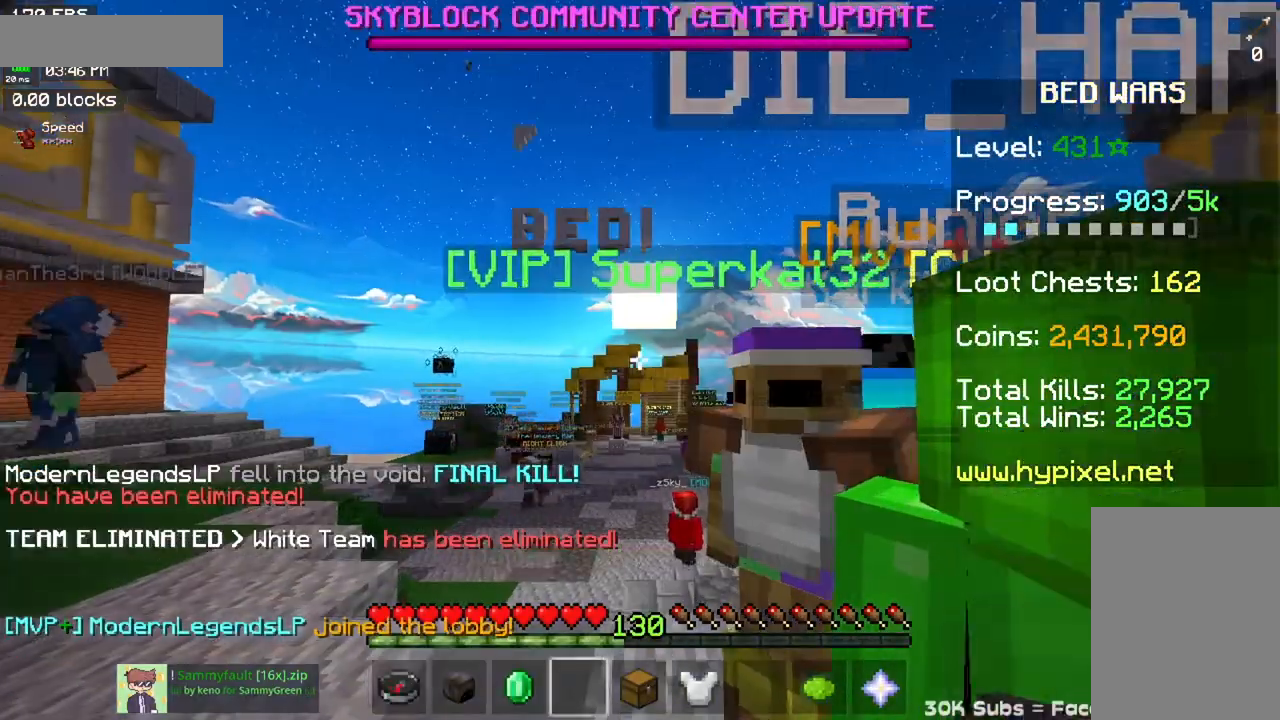
{"keys": ["w"], "mouse": [], "events": []}
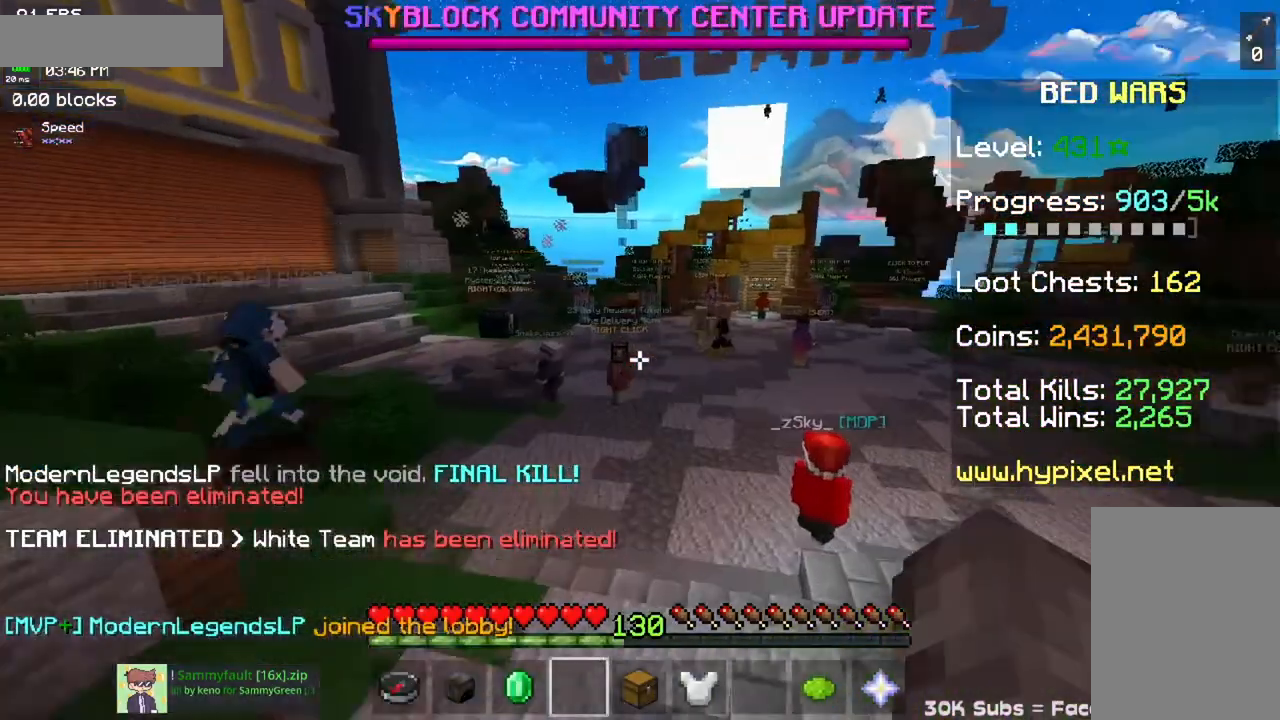
{"keys": ["w"], "mouse": [], "events": []}
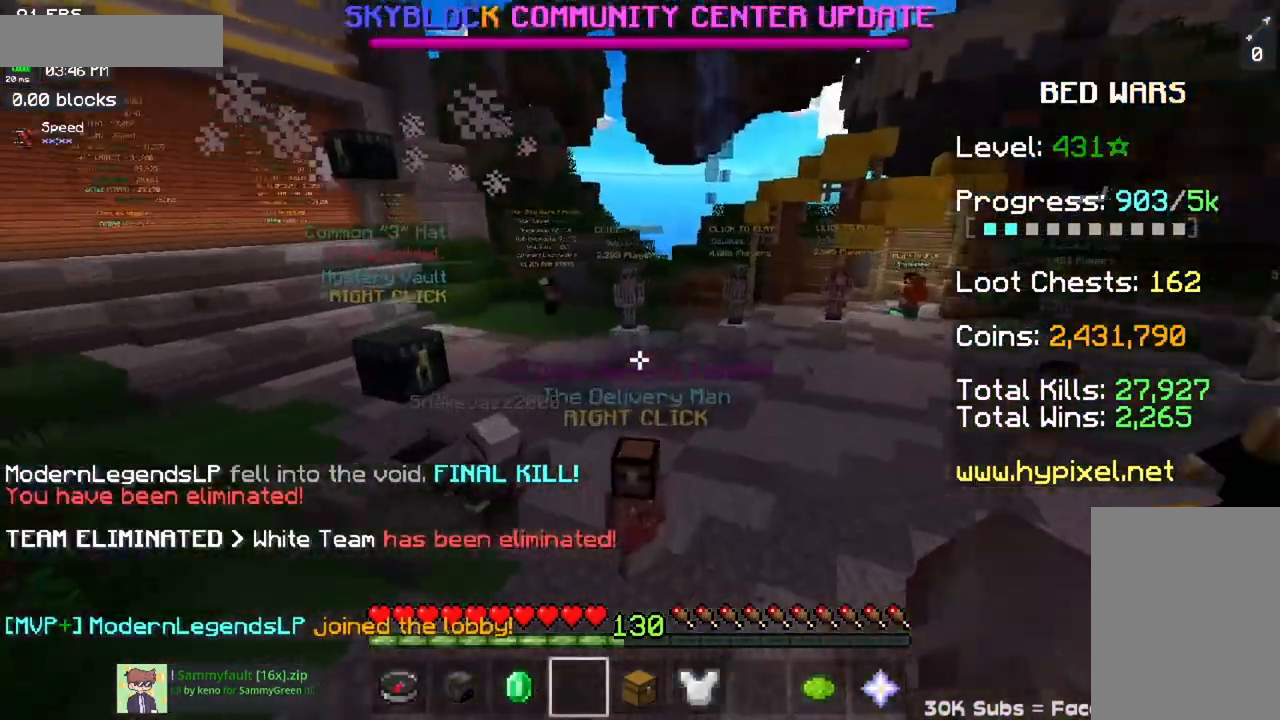
{"keys": ["a", "w"], "mouse": [], "events": [[234, "a", "down"]]}
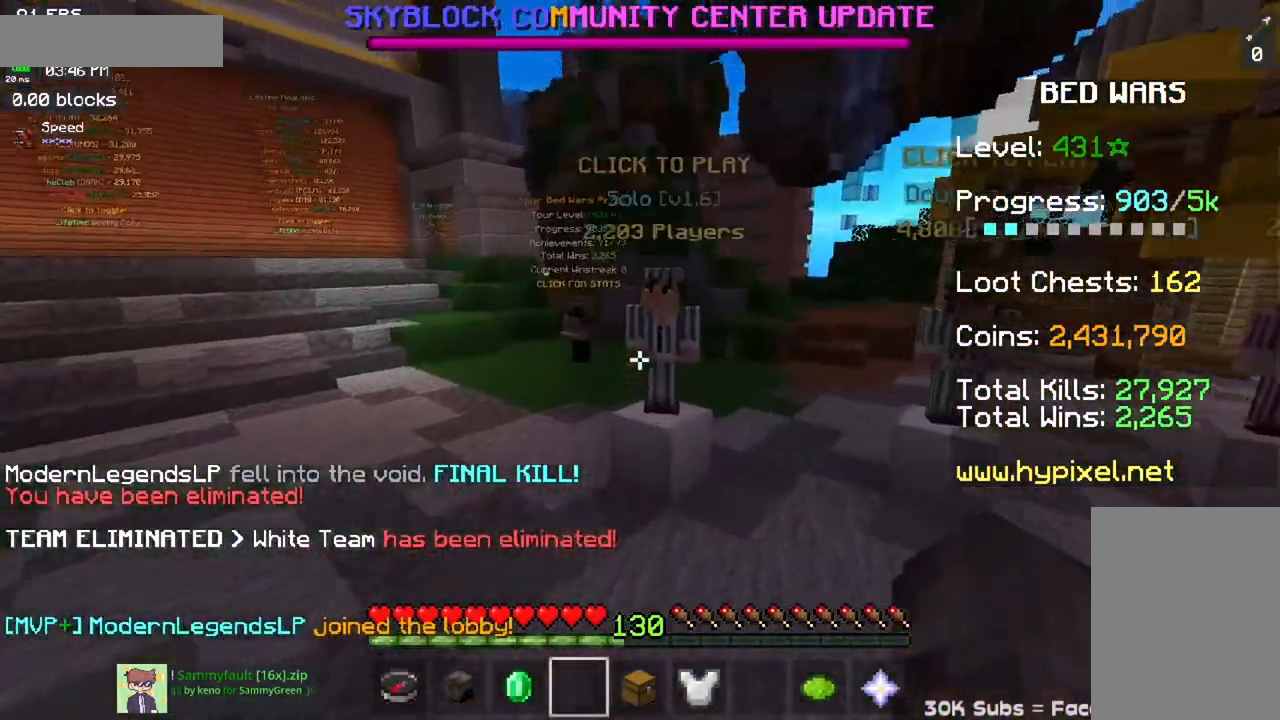
{"keys": [], "mouse": ["right"], "events": [[283, "a", "up"], [283, "mouse_right", "down"], [317, "w", "up"]]}
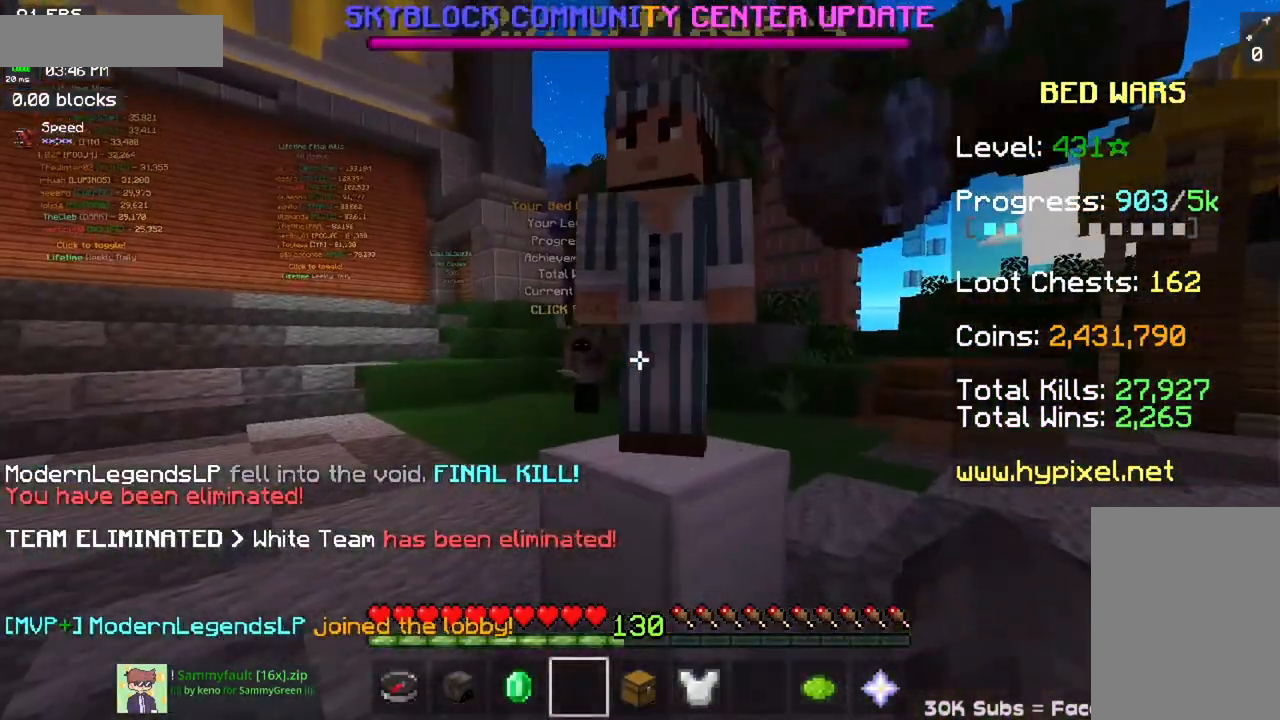
{"keys": ["a", "w"], "mouse": []}
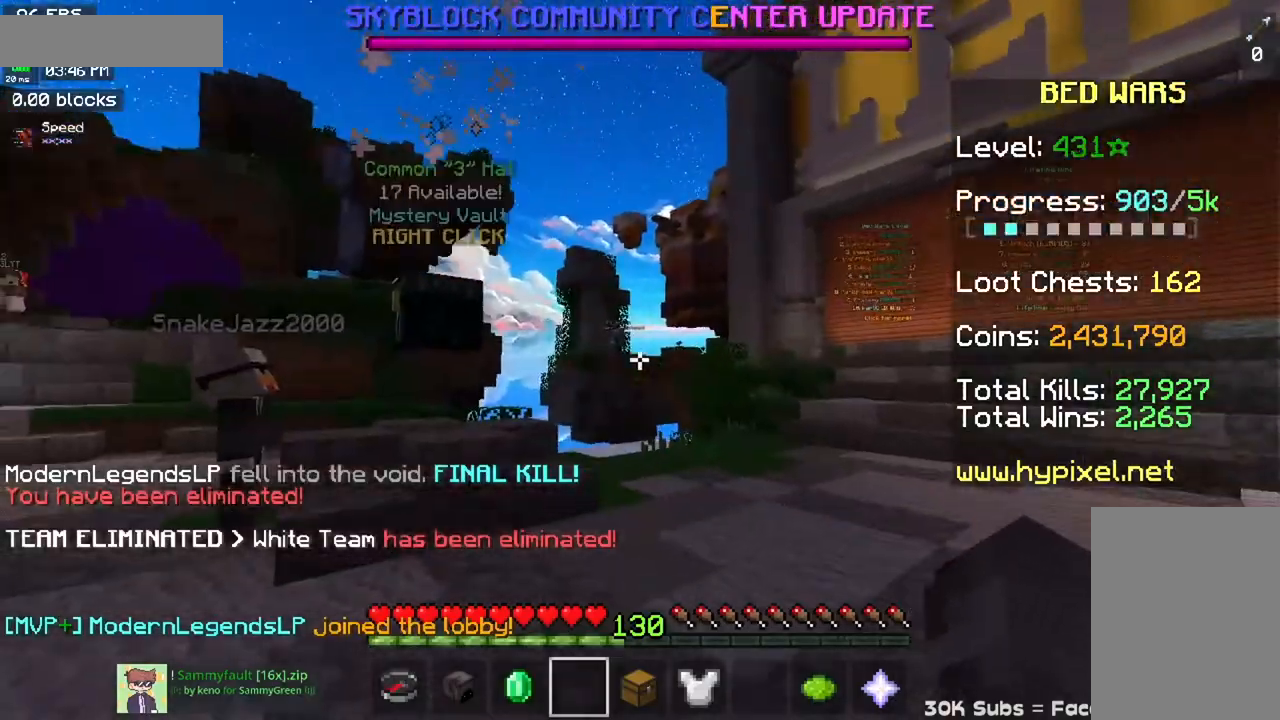
{"keys": [], "mouse": ["right"], "events": [[167, "a", "up"], [200, "a", "down"], [400, "mouse_right", "down"], [450, "a", "up"], [450, "w", "up"]]}